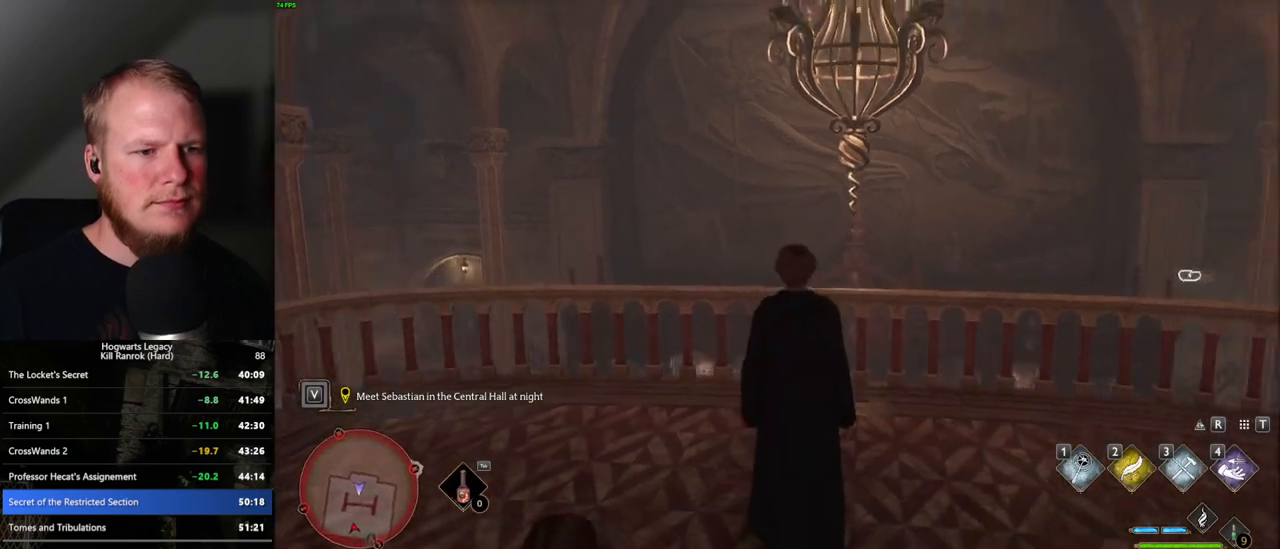
Gameplay with keyboard and mouse; each line is a JSON object with the keys and mouse buttons held at the frame after it. "events" lists presses ("down") and releases ("up") of ".", "/", "0", "1", "2", "3", "4", "5", "6", "7", "8", "9", "a", "alt_l", "alt_r", "b", "backslash", "backspace", "c", "caps_lock", "comma", "ctrl_l", "ctrl_r", "d", "e", "equals", "escape", "f", "f1", "f10", "f11", "f12", "f2", "f3", "f4", "f5", "f6", "f7", "f8", "f9", "g", "h", "i", "j", "k", "l", "lbracket", "m", "minus", "n", "o", "p", "q", "quote", "r", "rbracket", "return", "s", "semicolon", "shift_l", "shift_r", "space", "super", "t", "tab", "tilde", "u", "v", "w", "x", "y", "z", "mouse_left", "mouse_wheel", "mouse_right", "mouse_mb4" and "mouse_mb5" between this image and that frame as [ms after this image, input, new state], when the widget could be followed in between. "mouse_left", "mouse_wheel", "mouse_right", "mouse_mb4", "mouse_mb5" = the "left", "wheel", "right", "mb4", "mb5" buttons of the "mouse" list. No other keys are recorded. "wheel" means that the mouse wheel is clicked or scrolled. Mouse movement is not recorded.
{"keys": ["s"], "mouse": [], "events": [[17, "space", "up"], [117, "space", "down"], [167, "space", "up"], [267, "space", "down"], [334, "space", "up"], [434, "space", "down"], [484, "space", "up"]]}
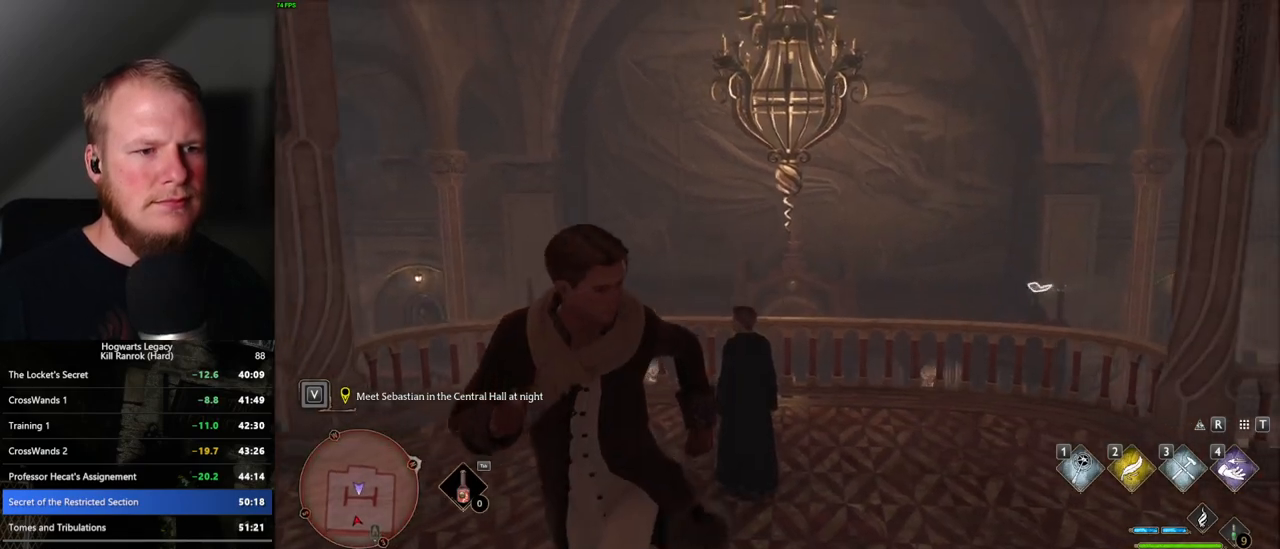
{"keys": [], "mouse": [], "events": [[84, "space", "down"], [134, "space", "up"], [234, "space", "down"], [267, "space", "up"], [317, "s", "up"]]}
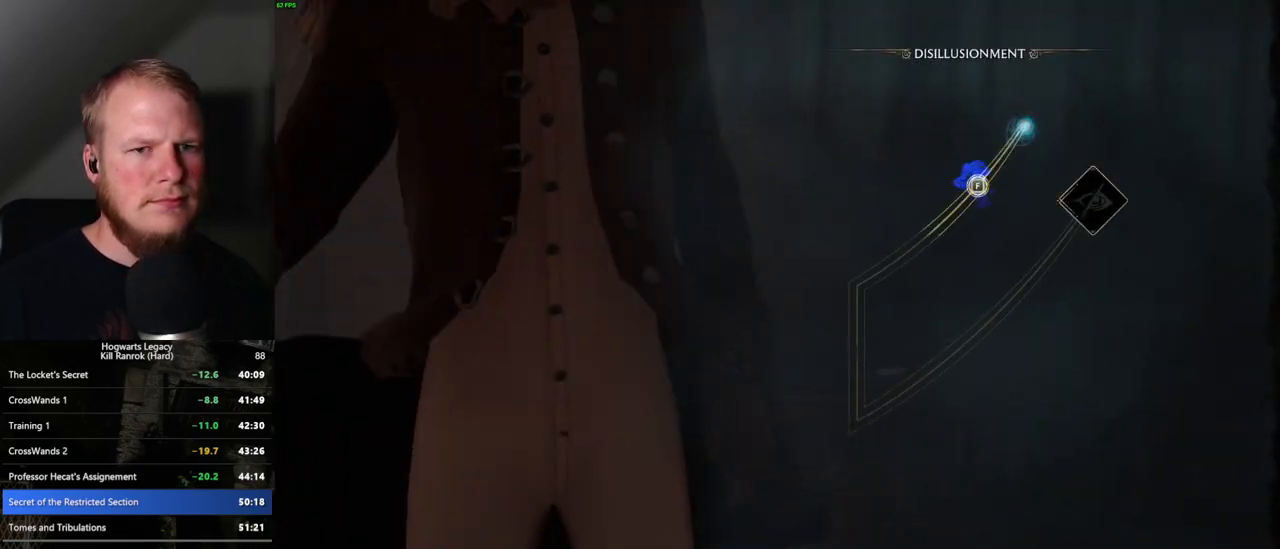
{"keys": [], "mouse": [], "events": [[317, "space", "down"], [350, "space", "up"]]}
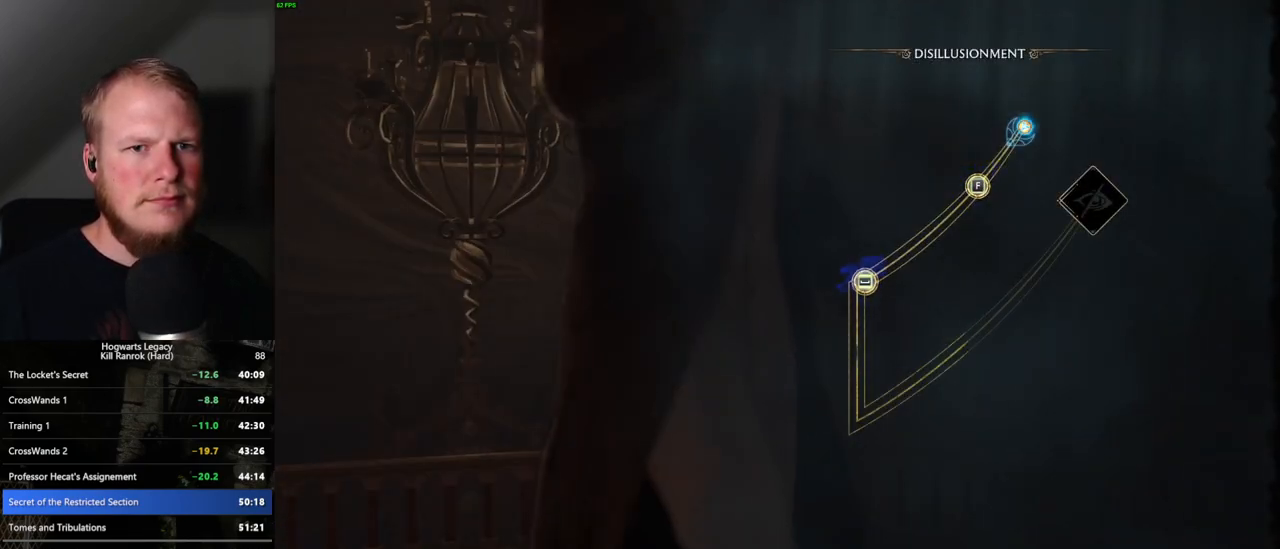
{"keys": ["space"], "mouse": [], "events": [[284, "space", "down"], [334, "space", "up"], [450, "space", "down"]]}
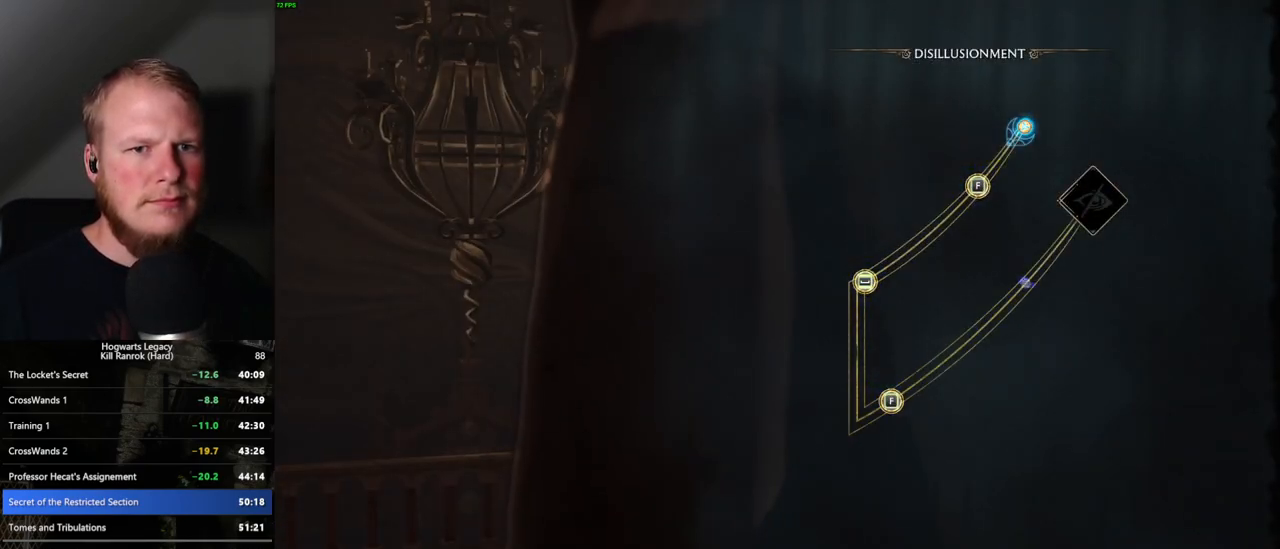
{"keys": [], "mouse": [], "events": [[17, "space", "up"], [184, "space", "down"], [267, "space", "up"]]}
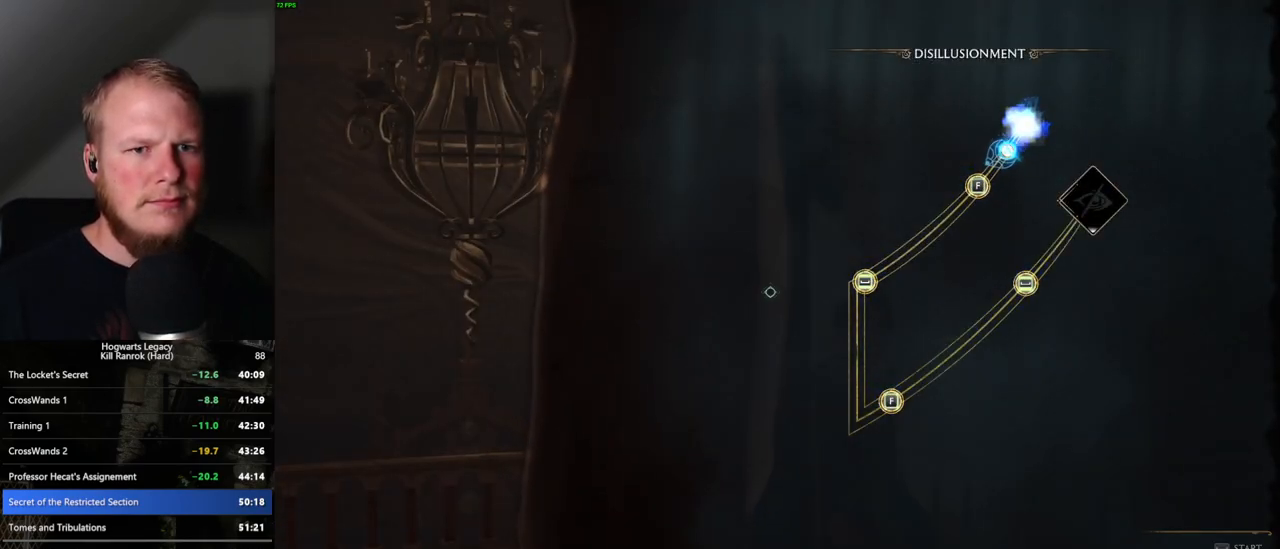
{"keys": [], "mouse": [], "events": [[17, "f", "down"], [150, "f", "up"]]}
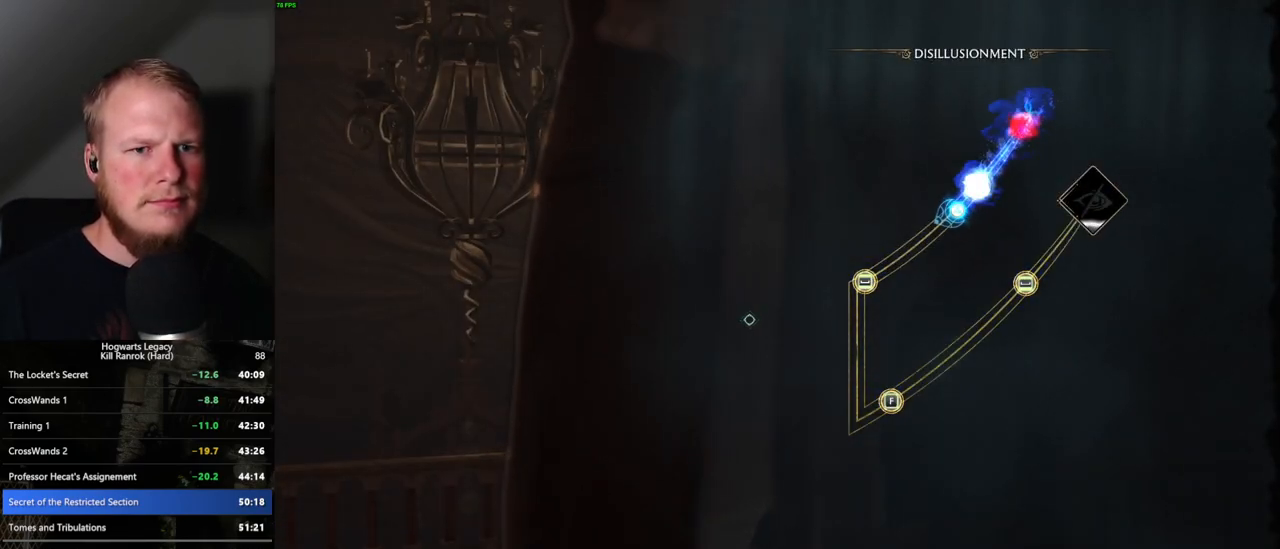
{"keys": [], "mouse": [], "events": []}
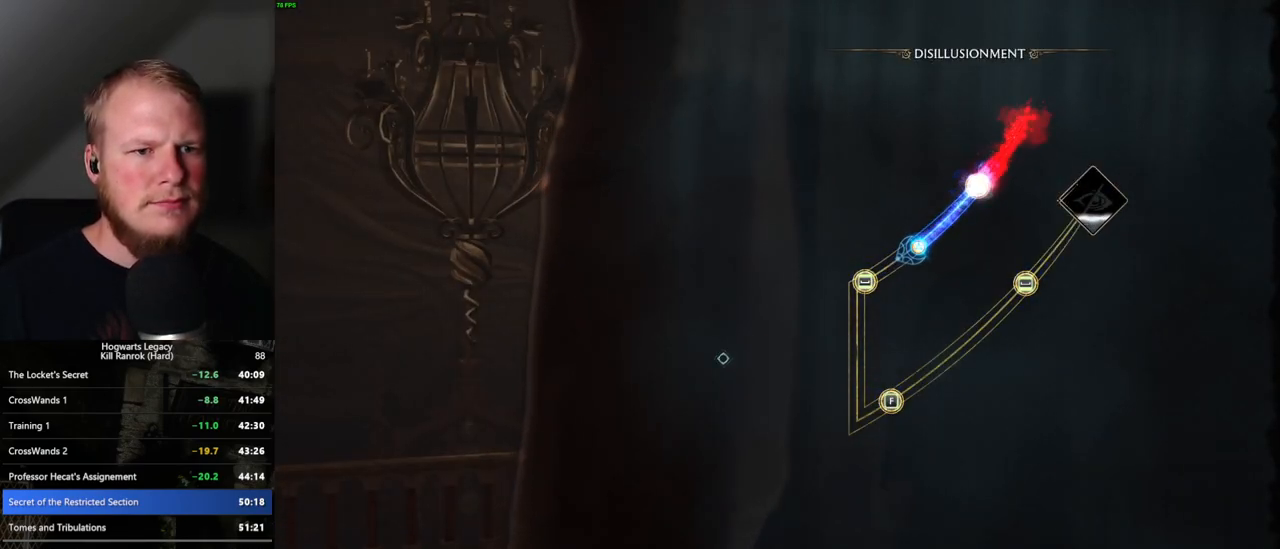
{"keys": [], "mouse": [], "events": [[200, "space", "down"], [300, "space", "up"]]}
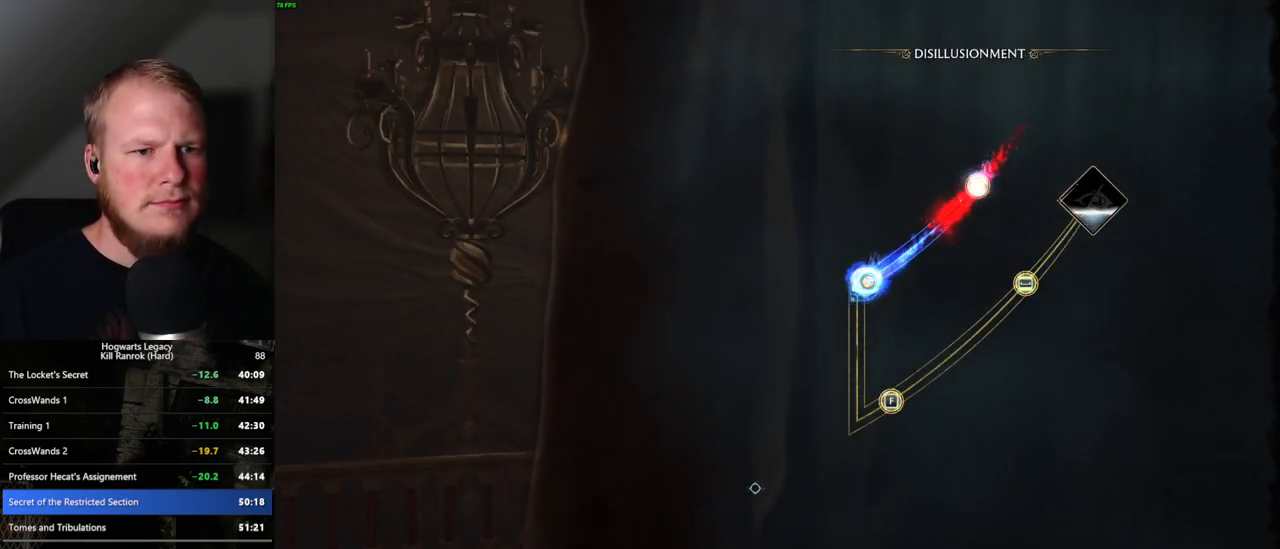
{"keys": [], "mouse": [], "events": []}
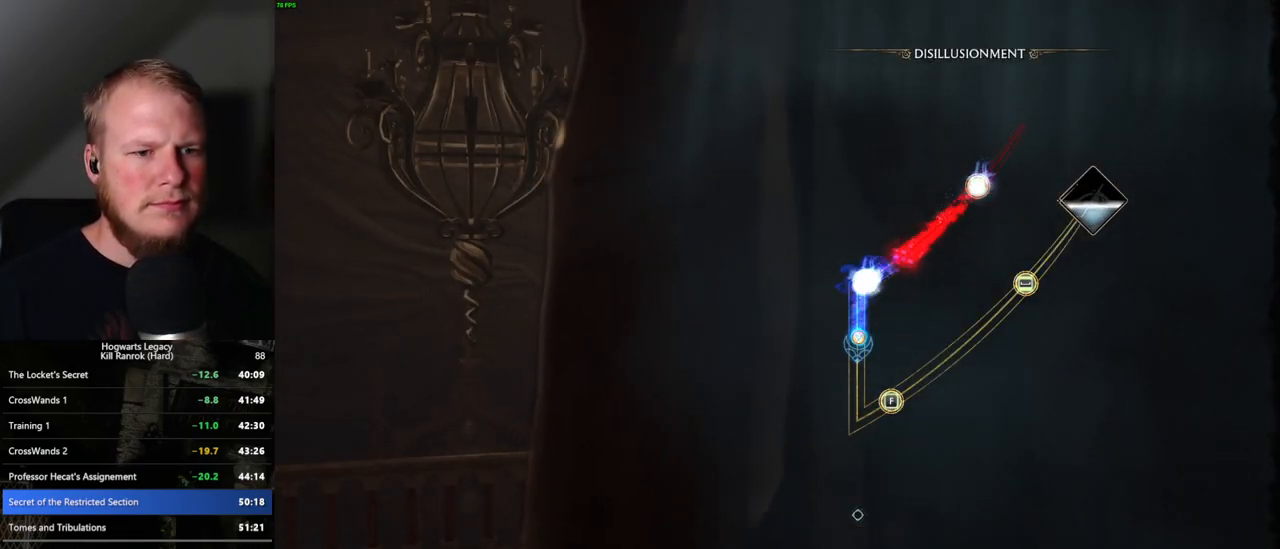
{"keys": [], "mouse": [], "events": []}
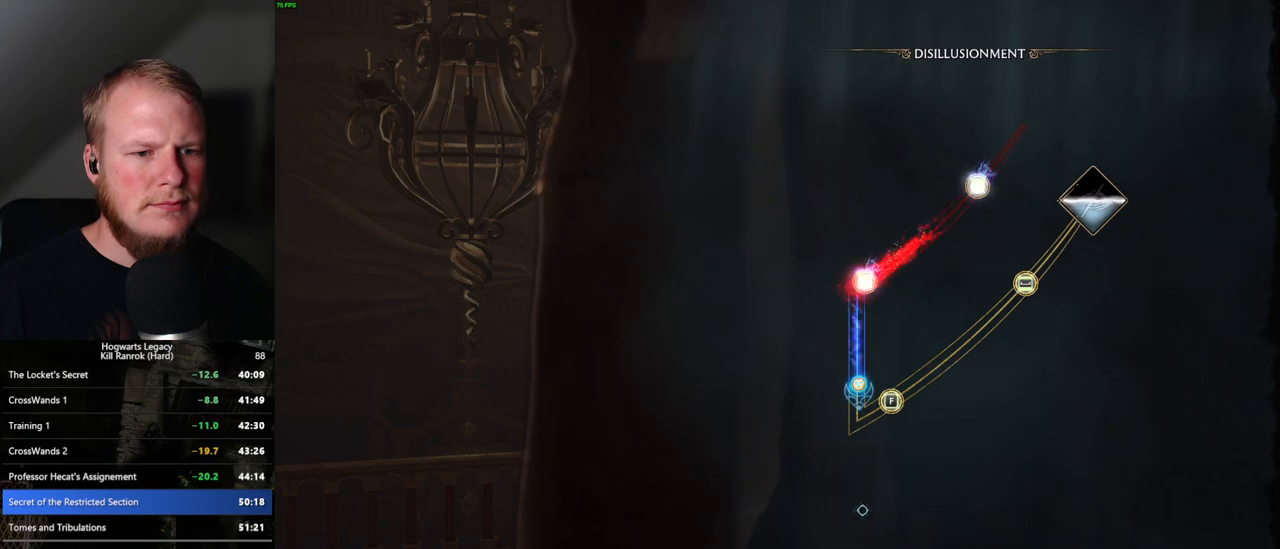
{"keys": [], "mouse": [], "events": []}
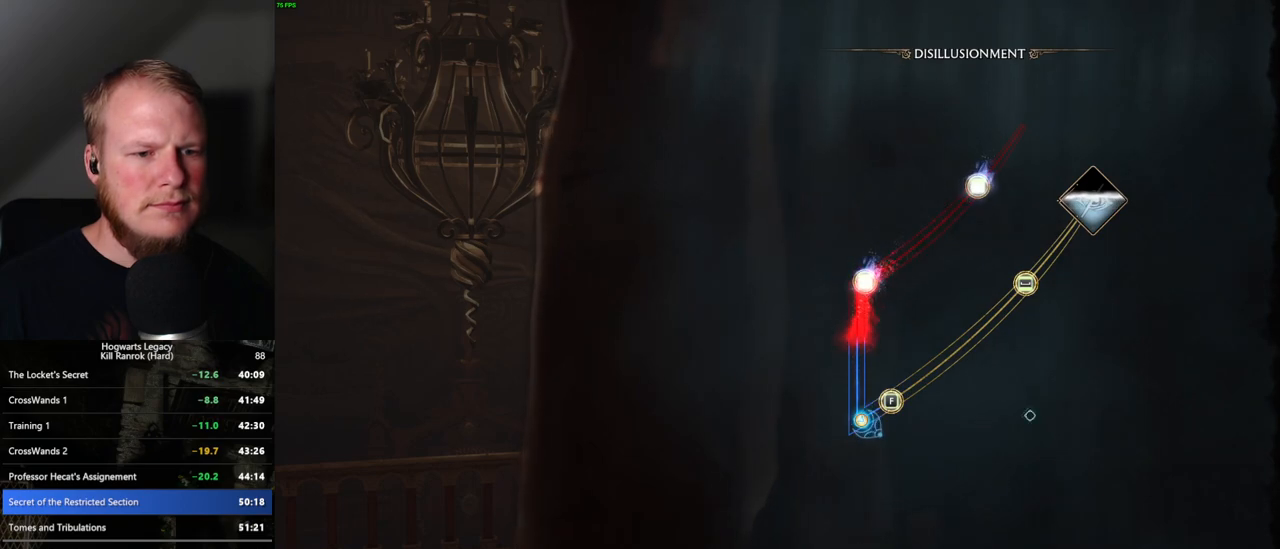
{"keys": [], "mouse": [], "events": [[17, "f", "down"], [84, "f", "up"], [184, "f", "down"], [267, "f", "up"]]}
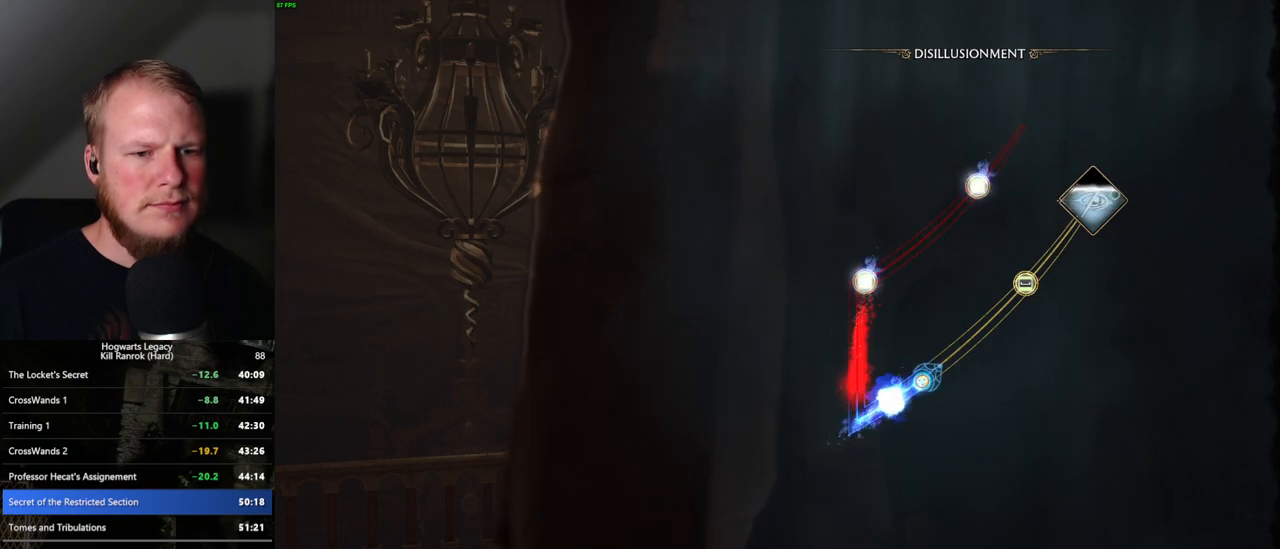
{"keys": ["space"], "mouse": [], "events": [[484, "space", "down"]]}
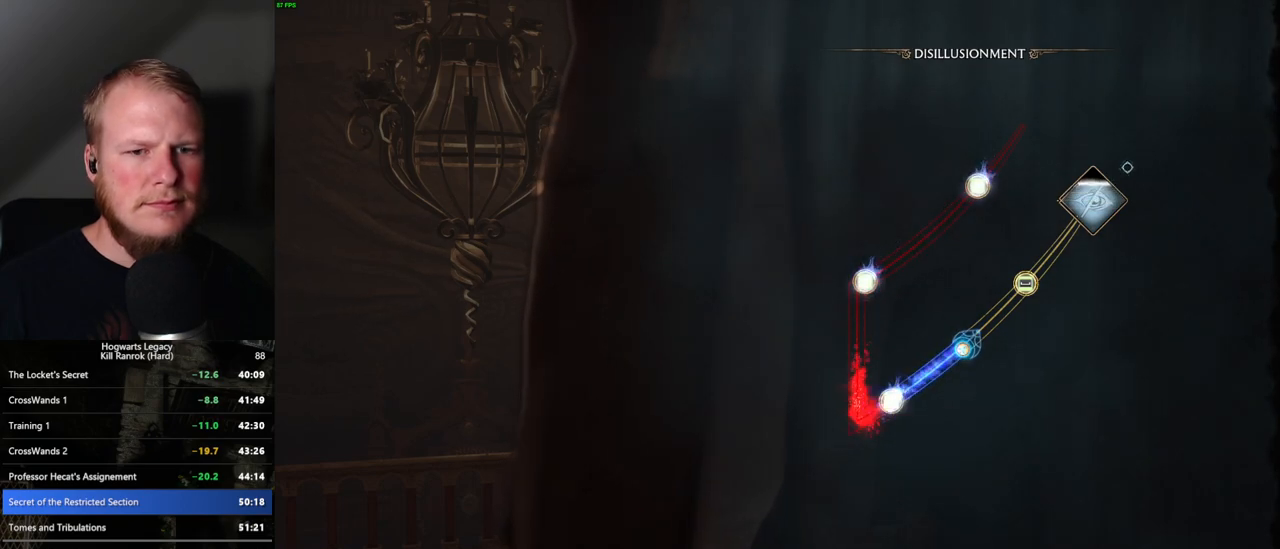
{"keys": ["space"], "mouse": [], "events": [[17, "space", "up"], [134, "space", "down"], [217, "space", "up"], [317, "space", "down"], [384, "space", "up"], [484, "space", "down"]]}
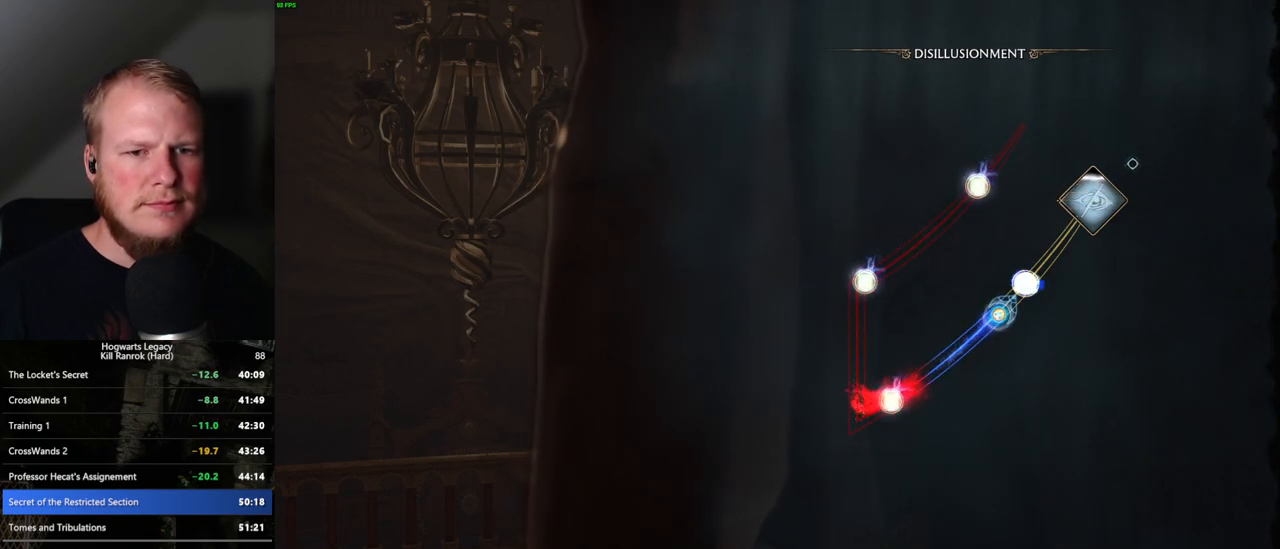
{"keys": [], "mouse": [], "events": [[50, "space", "up"], [117, "space", "down"], [184, "space", "up"]]}
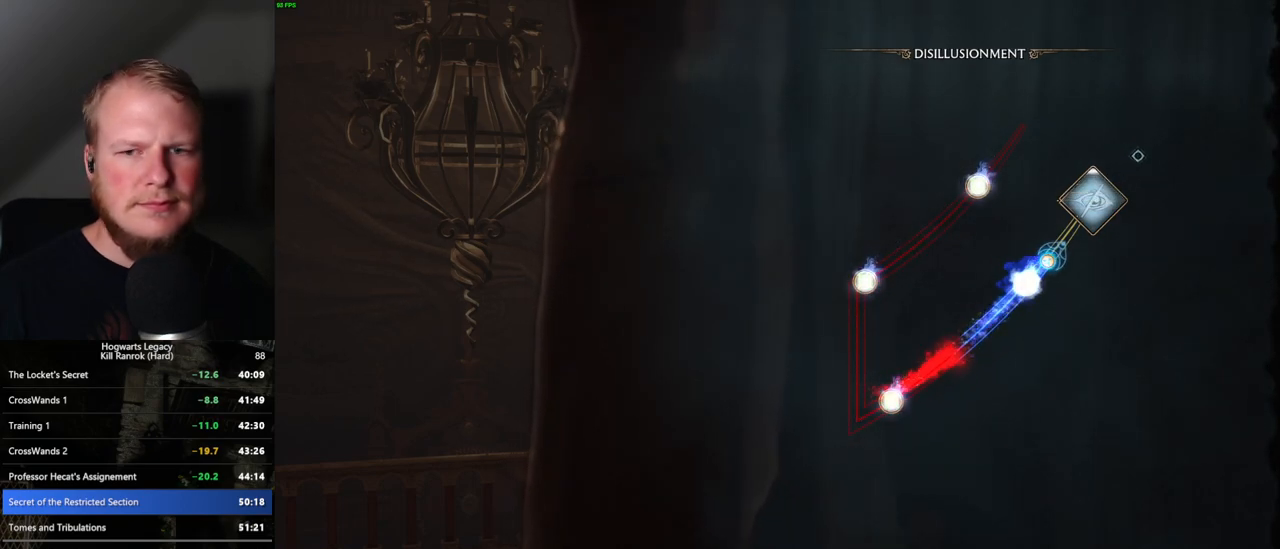
{"keys": [], "mouse": [], "events": []}
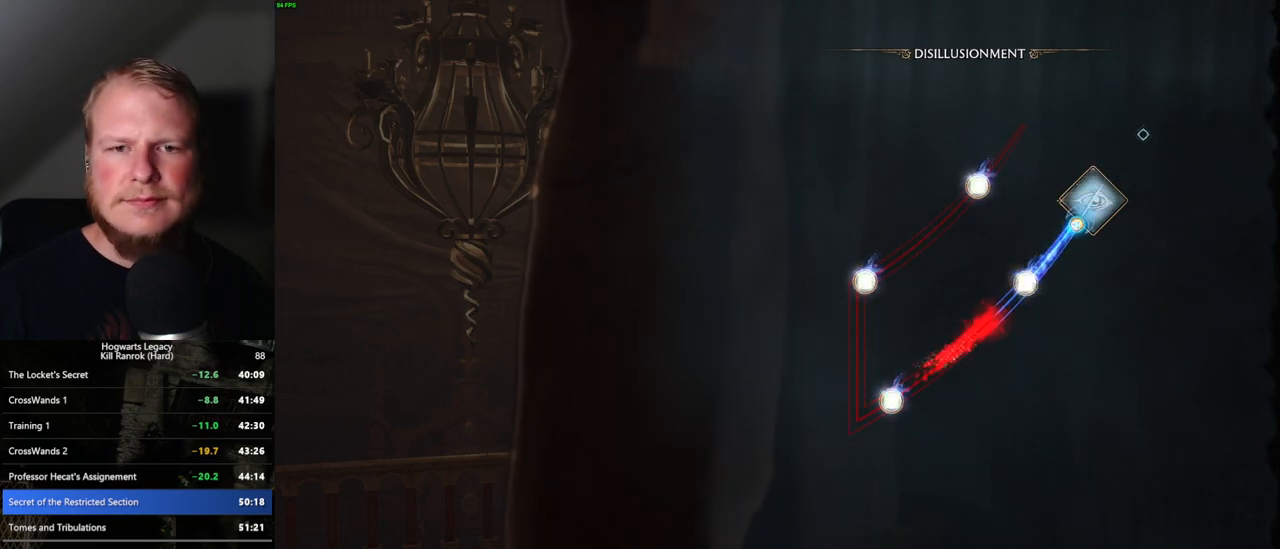
{"keys": [], "mouse": [], "events": []}
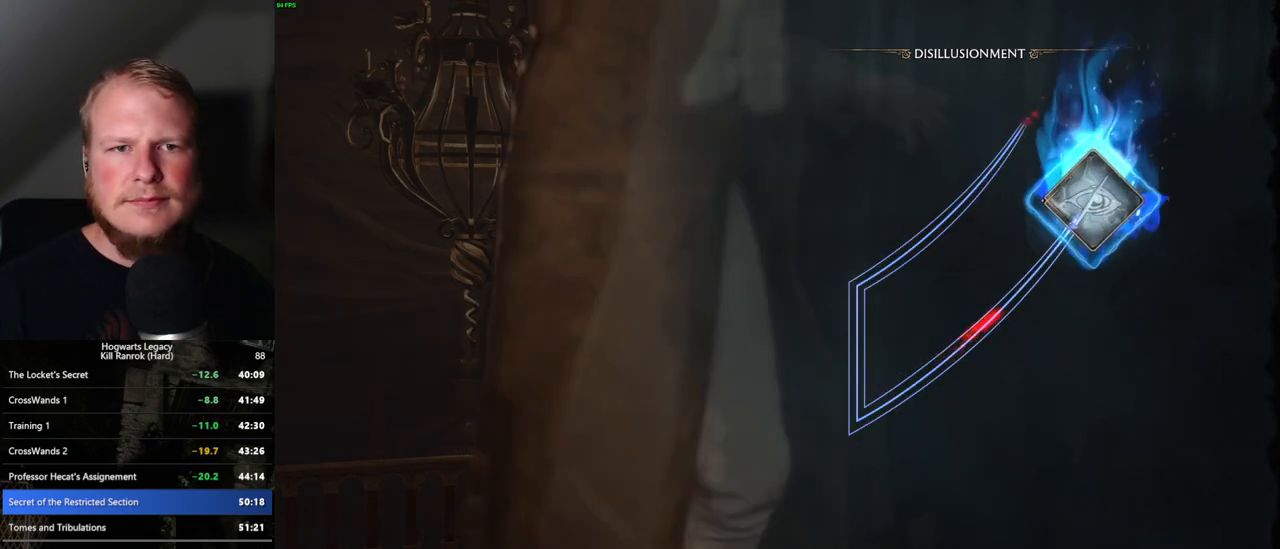
{"keys": [], "mouse": [], "events": []}
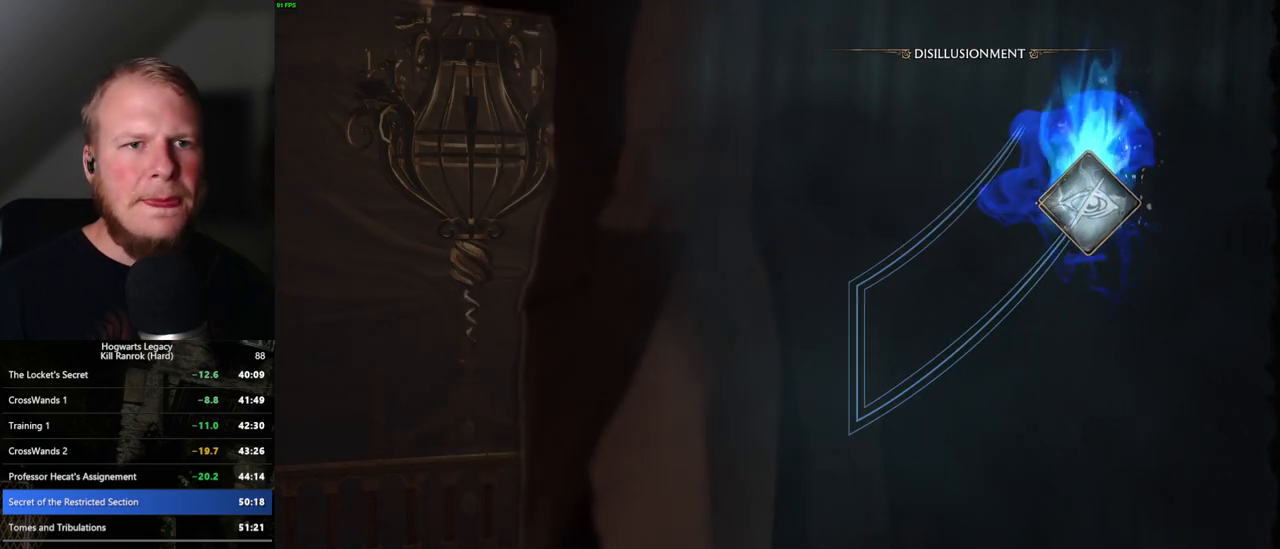
{"keys": [], "mouse": [], "events": []}
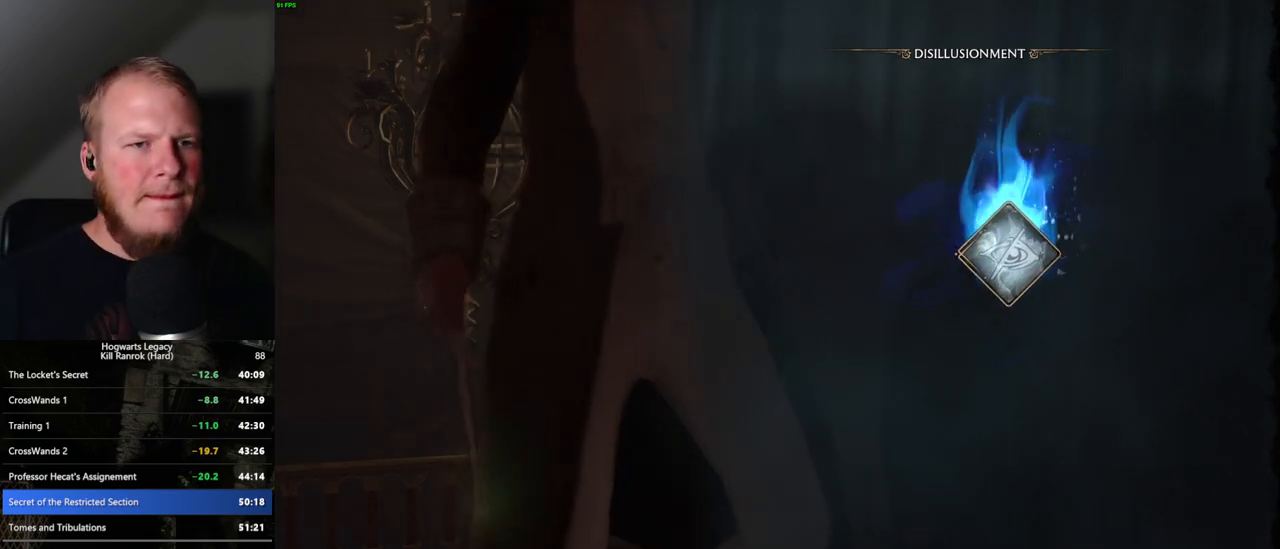
{"keys": [], "mouse": [], "events": []}
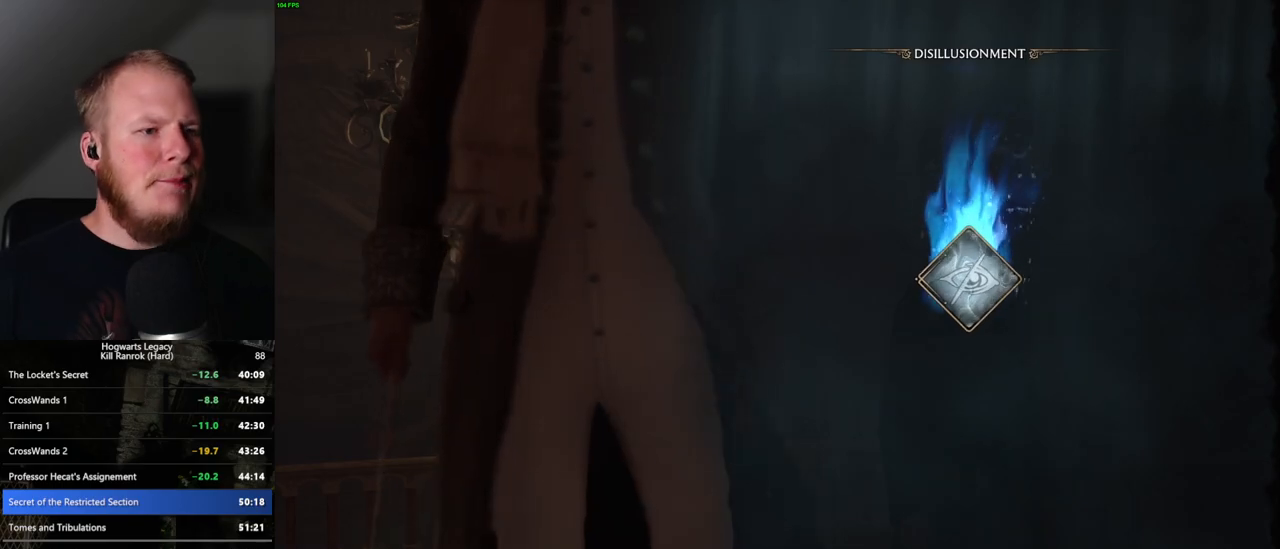
{"keys": [], "mouse": [], "events": []}
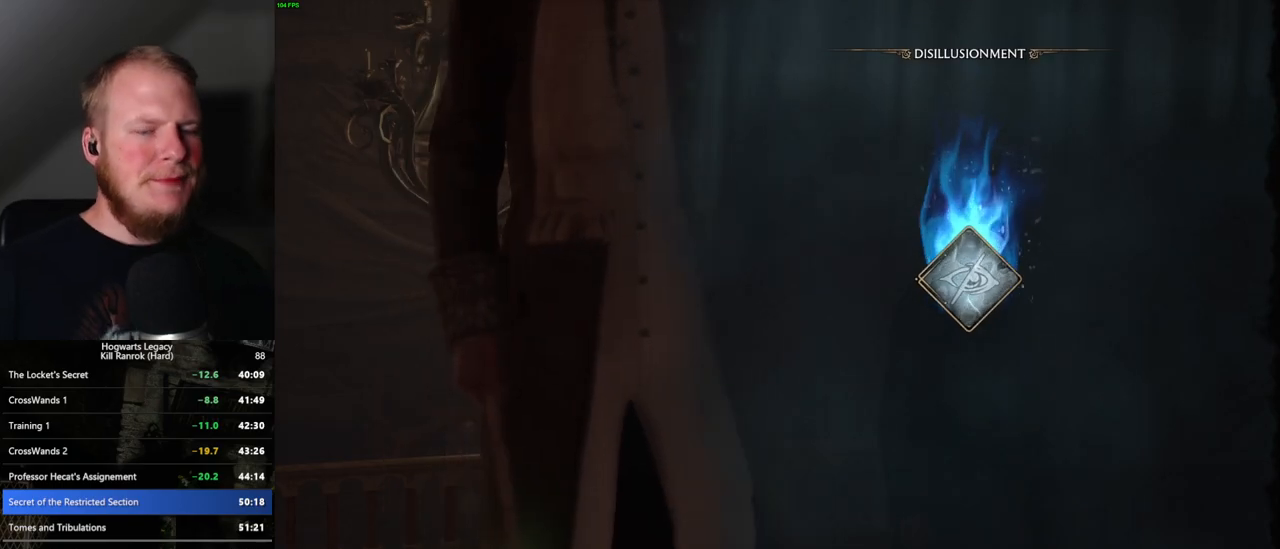
{"keys": [], "mouse": [], "events": []}
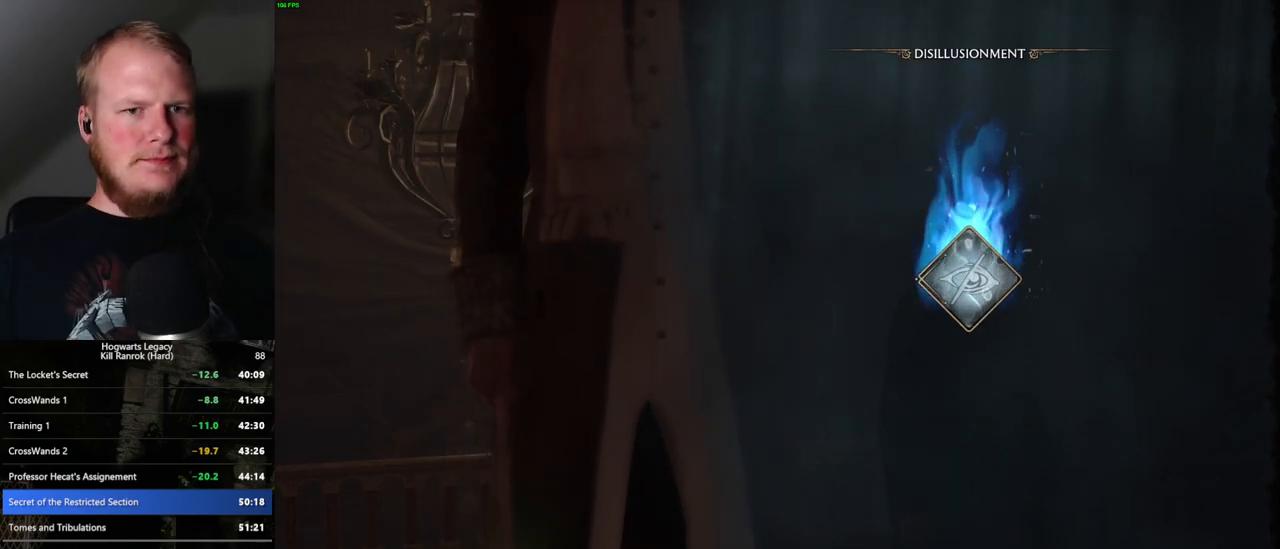
{"keys": [], "mouse": [], "events": [[350, "space", "down"], [417, "space", "up"]]}
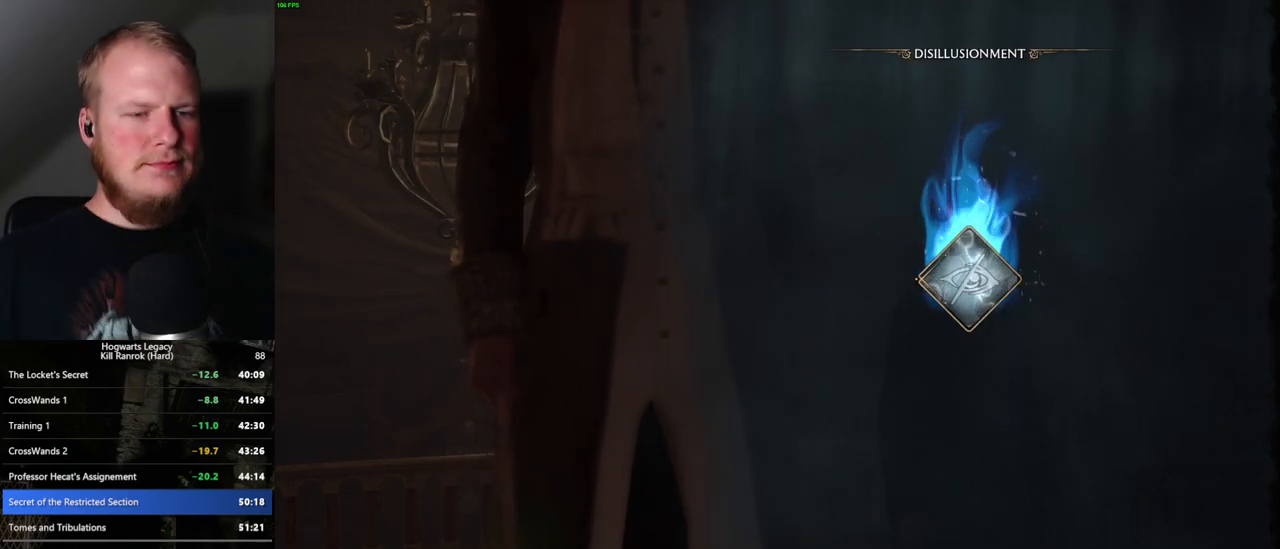
{"keys": [], "mouse": [], "events": [[34, "space", "down"], [100, "space", "up"], [250, "space", "down"], [284, "space", "up"], [384, "space", "down"], [450, "space", "up"]]}
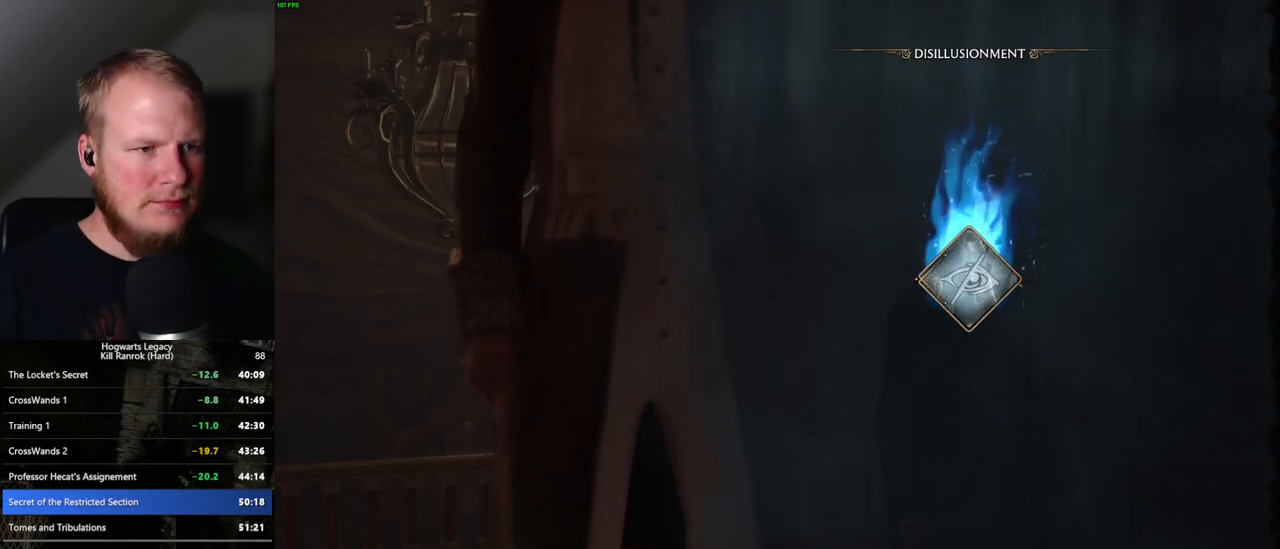
{"keys": [], "mouse": [], "events": [[50, "space", "down"], [100, "space", "up"], [200, "space", "down"], [250, "space", "up"], [350, "space", "down"], [400, "space", "up"]]}
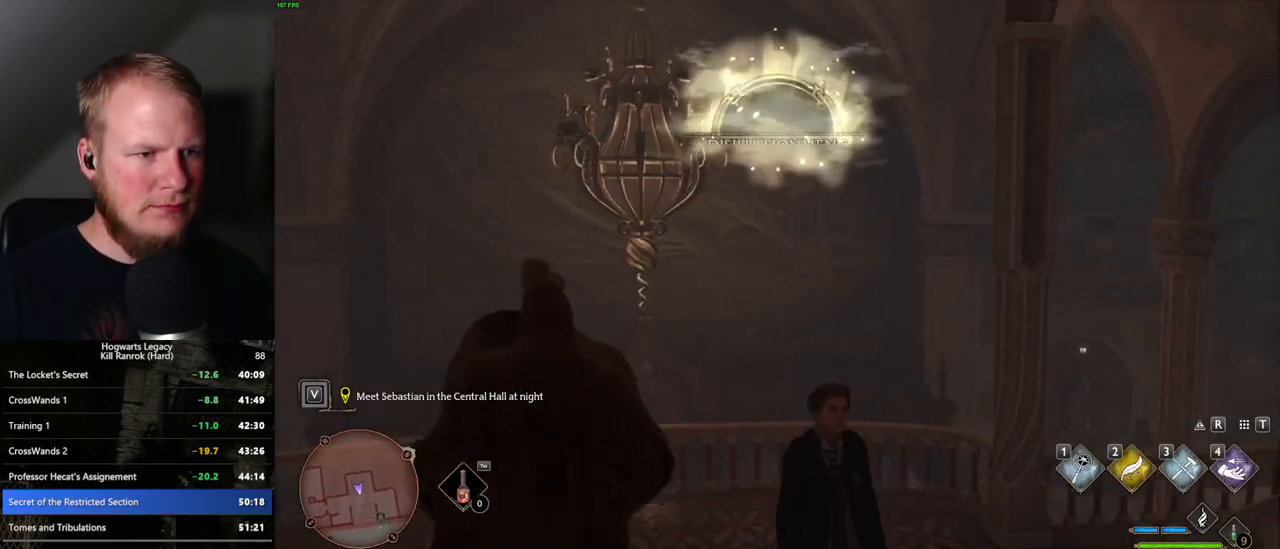
{"keys": ["a", "w"], "mouse": [], "events": [[117, "shift_l", "down"], [134, "w", "down"], [284, "shift_l", "up"], [500, "a", "down"]]}
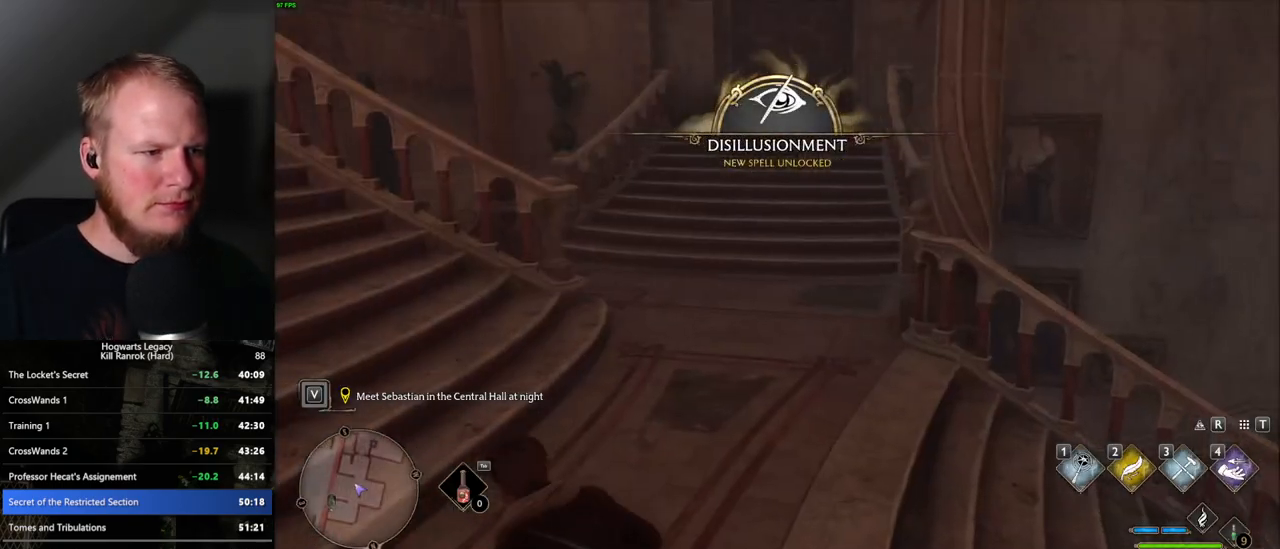
{"keys": ["w"], "mouse": [], "events": [[467, "a", "up"]]}
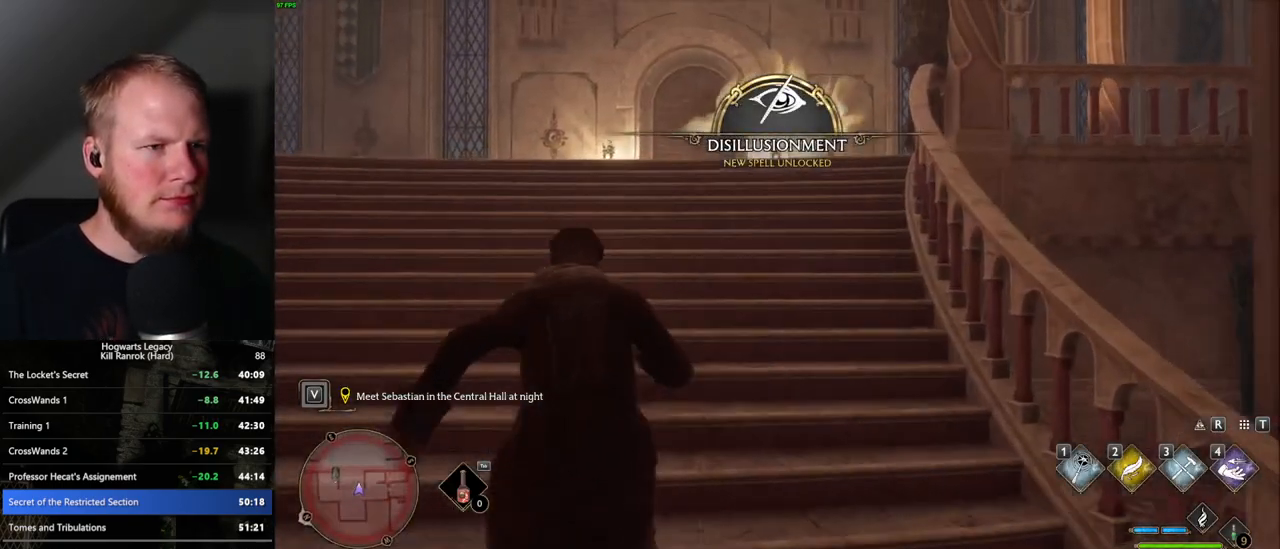
{"keys": ["w"], "mouse": [], "events": []}
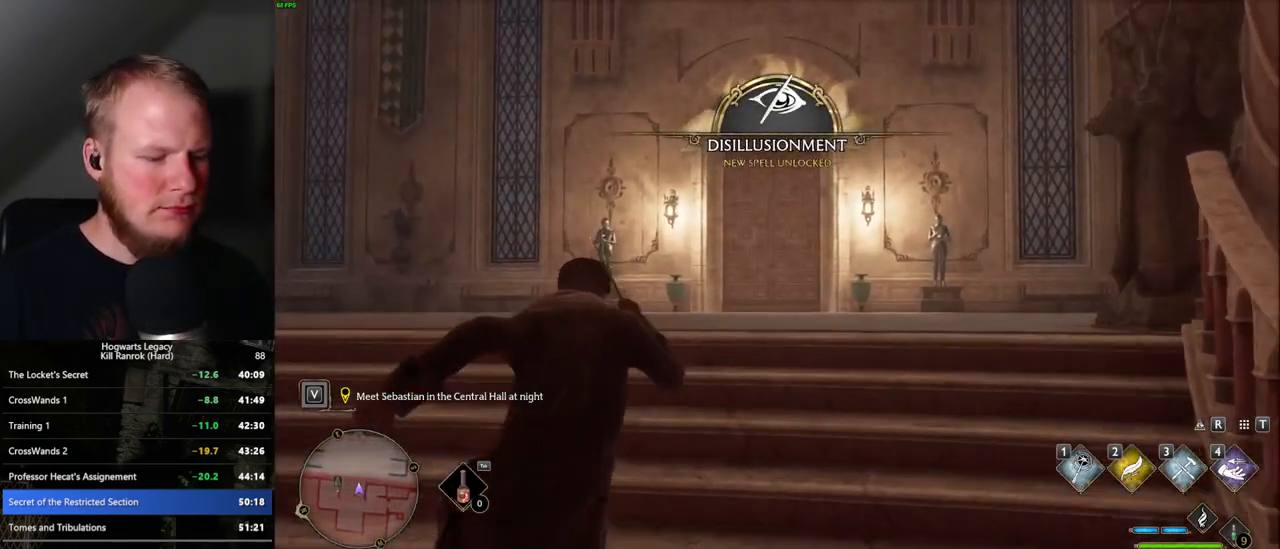
{"keys": ["w"], "mouse": [], "events": [[284, "t", "down"], [450, "t", "up"]]}
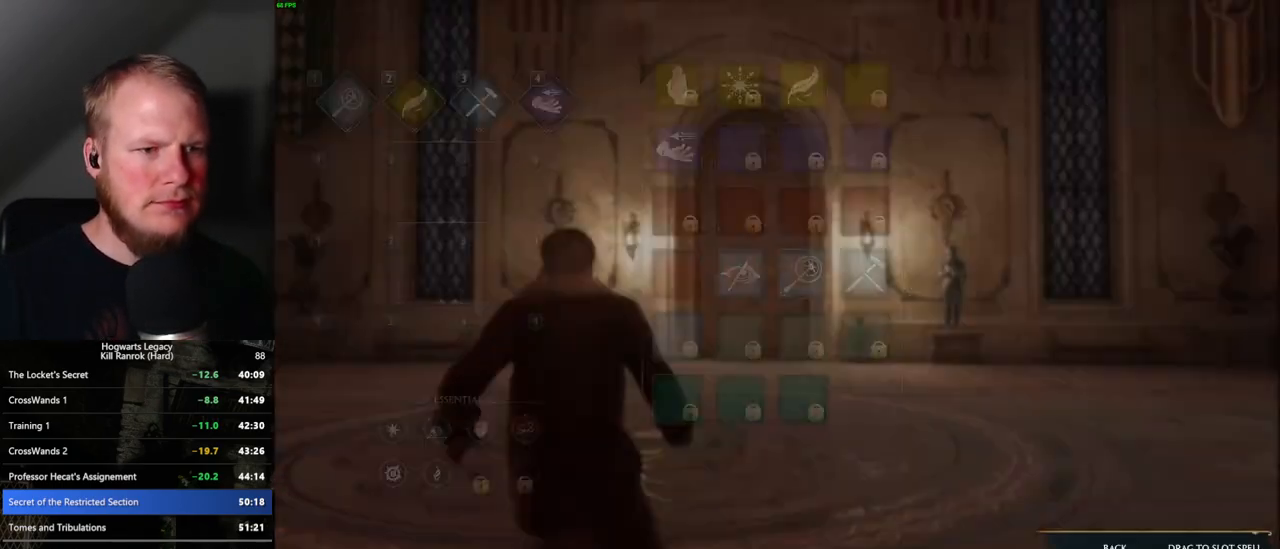
{"keys": [], "mouse": [], "events": [[67, "w", "up"]]}